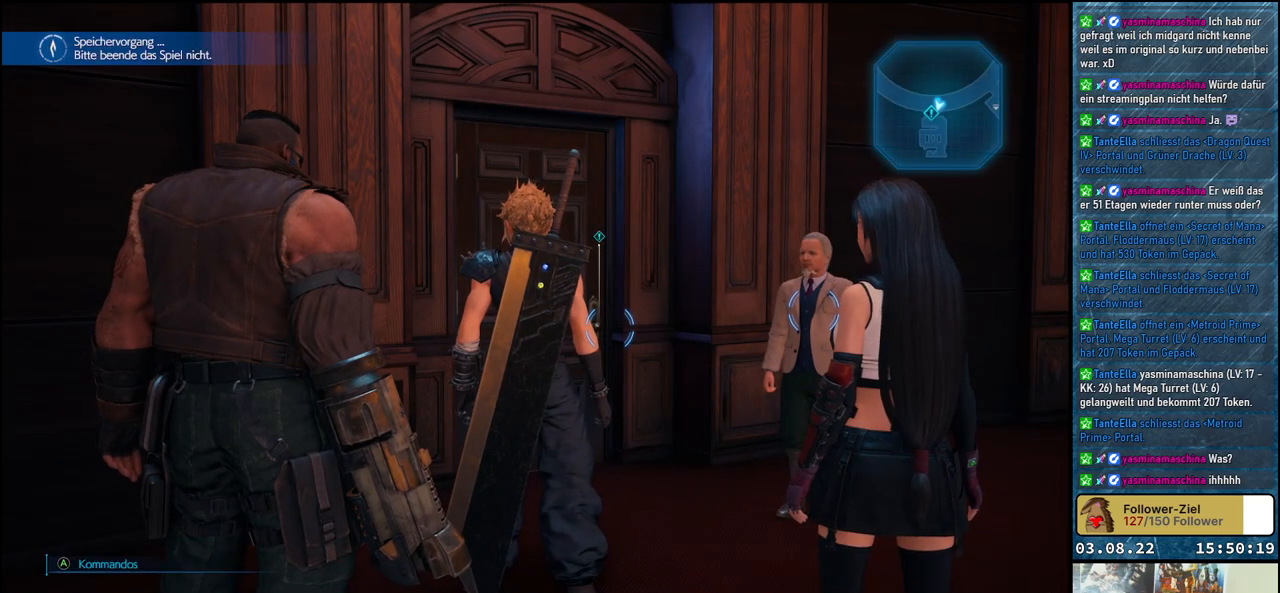
Gameplay with a controller (Xbox layout); each line is a JSON object with the inputs held at the frame after it. "events" lists button and stick changes between this image and that frame as [ms after this image, input, new state], when the widget could be followed in between.
{"buttons": [], "left_stick": "center", "right_stick": "right", "events": [[367, "right_stick", "right"]]}
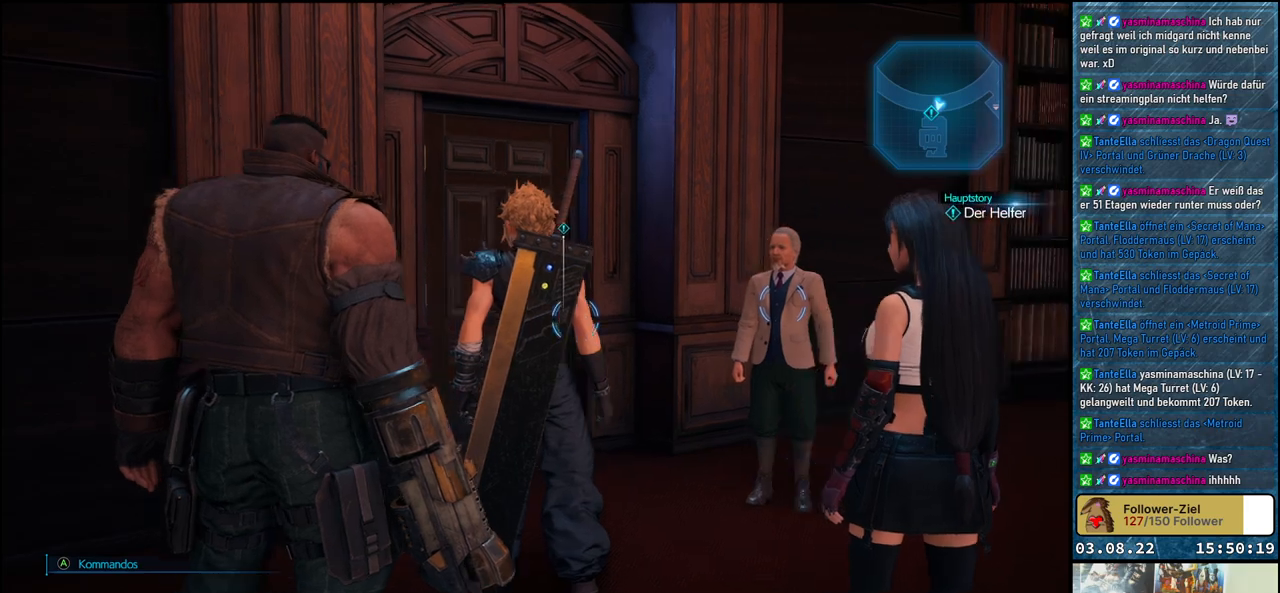
{"buttons": [], "left_stick": "center", "right_stick": "right", "events": []}
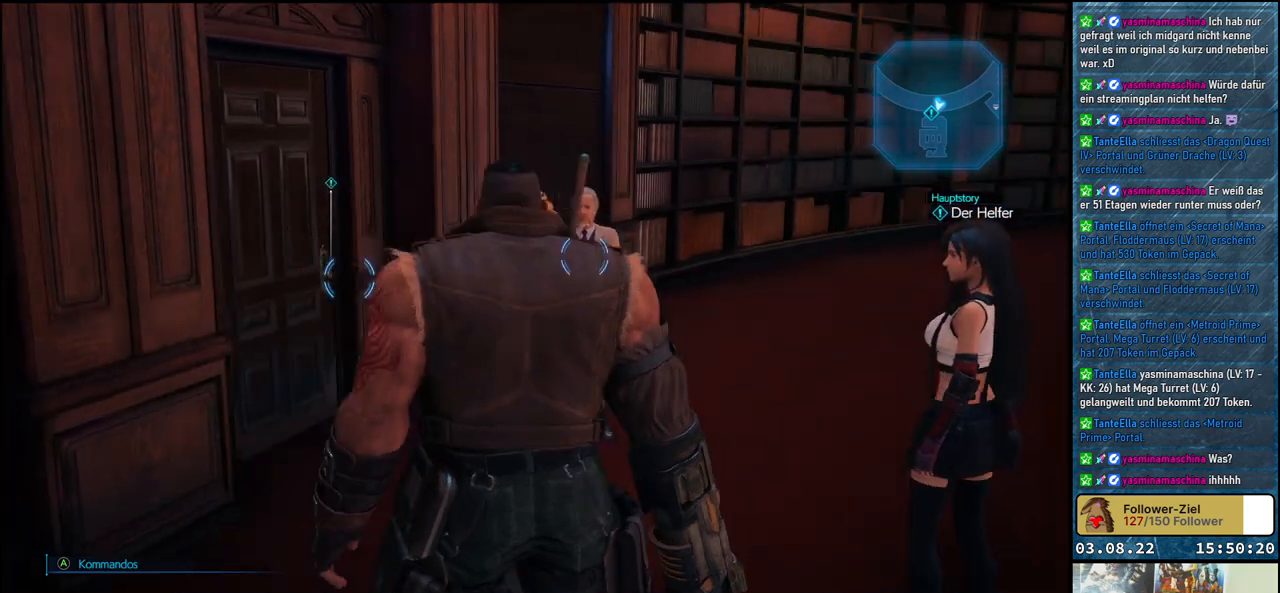
{"buttons": [], "left_stick": "center", "right_stick": "center", "events": [[433, "right_stick", "center"]]}
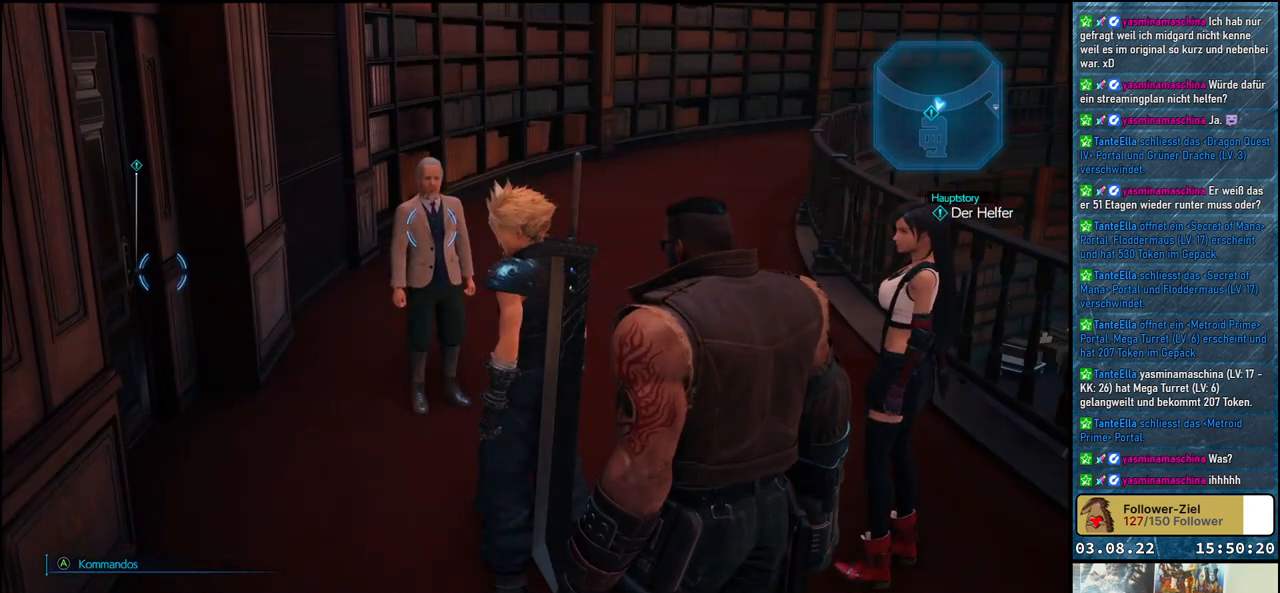
{"buttons": [], "left_stick": "center", "right_stick": "right", "events": [[167, "right_stick", "up-right"], [467, "right_stick", "right"]]}
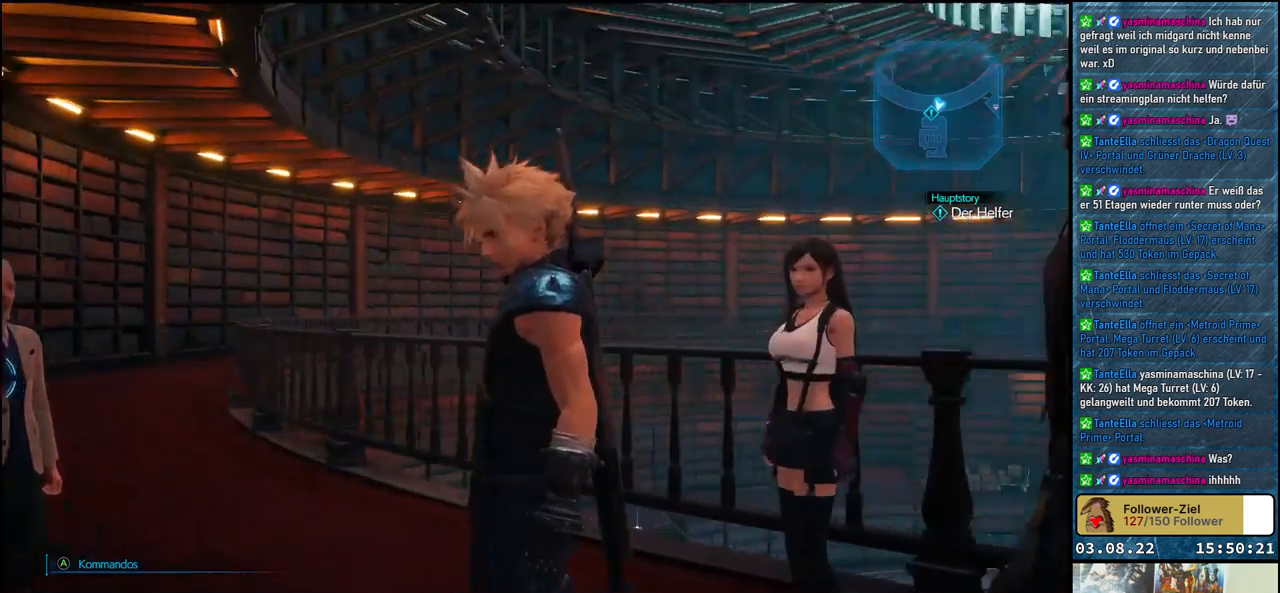
{"buttons": [], "left_stick": "up-left", "right_stick": "right", "events": [[133, "right_stick", "down-right"], [250, "right_stick", "center"], [300, "left_stick", "up-left"], [433, "right_stick", "right"]]}
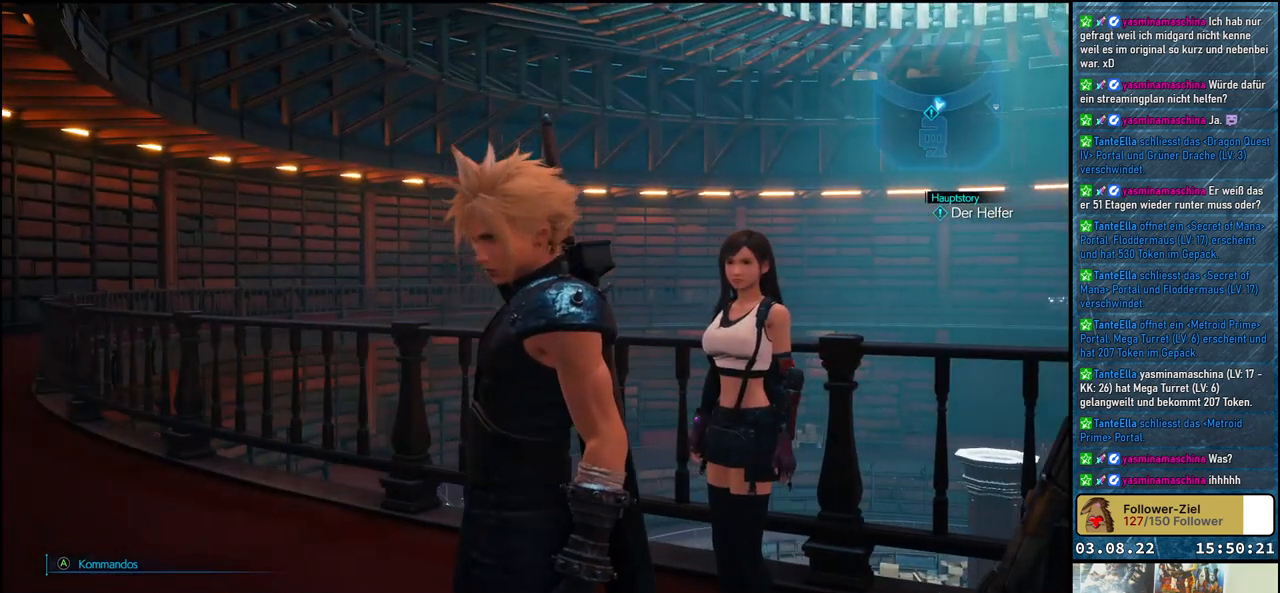
{"buttons": [], "left_stick": "up-left", "right_stick": "down-right", "events": [[283, "right_stick", "down-right"]]}
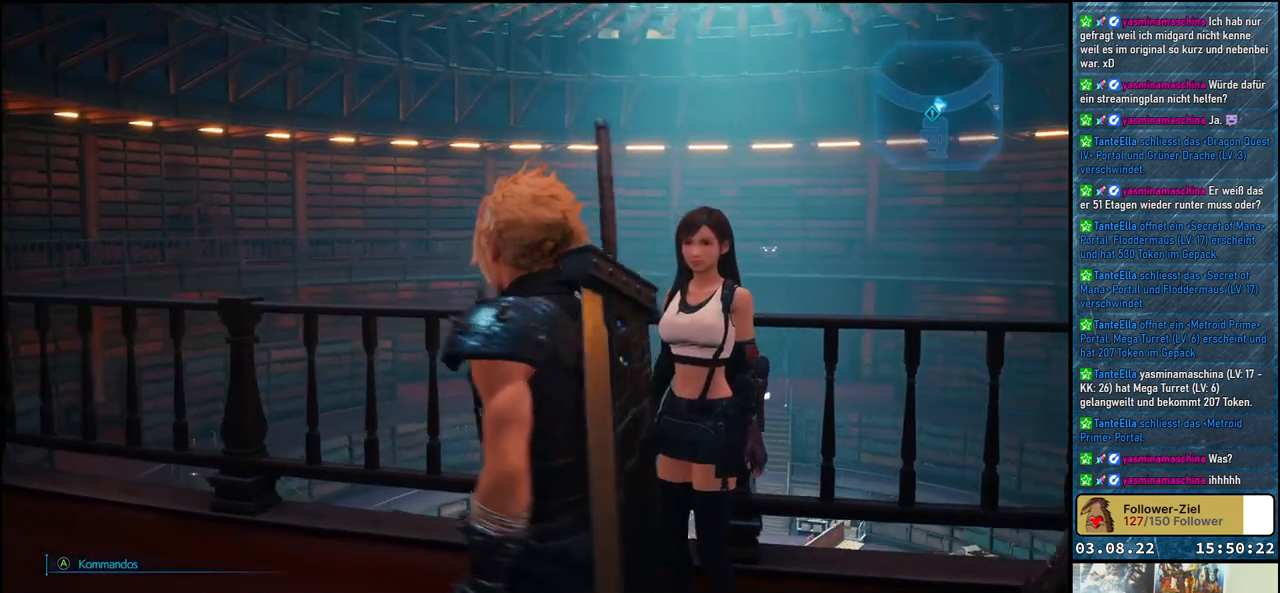
{"buttons": [], "left_stick": "up-left", "right_stick": "down-right", "events": []}
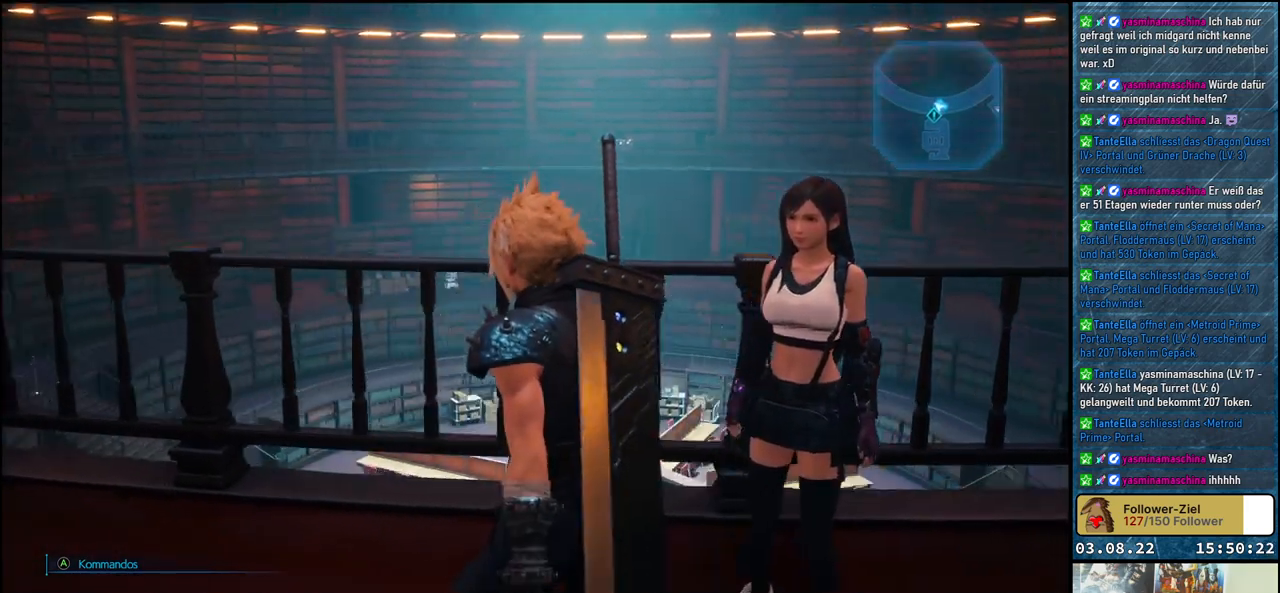
{"buttons": [], "left_stick": "up-left", "right_stick": "center", "events": [[167, "right_stick", "center"]]}
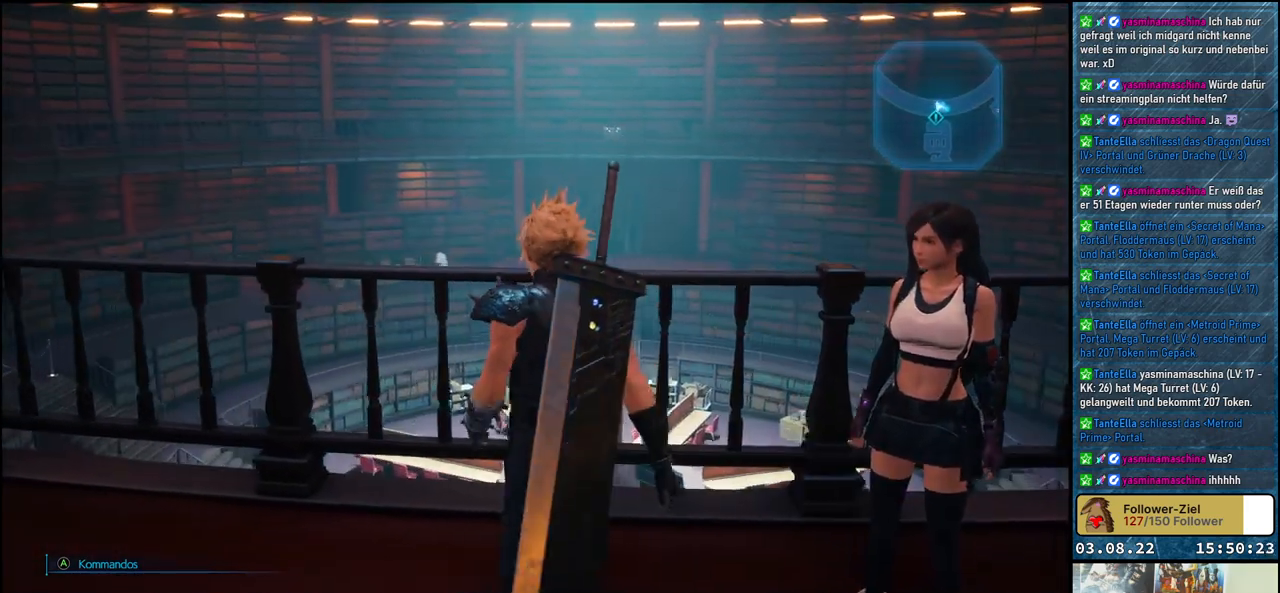
{"buttons": [], "left_stick": "center", "right_stick": "down-right", "events": [[17, "right_stick", "down-right"], [283, "left_stick", "center"]]}
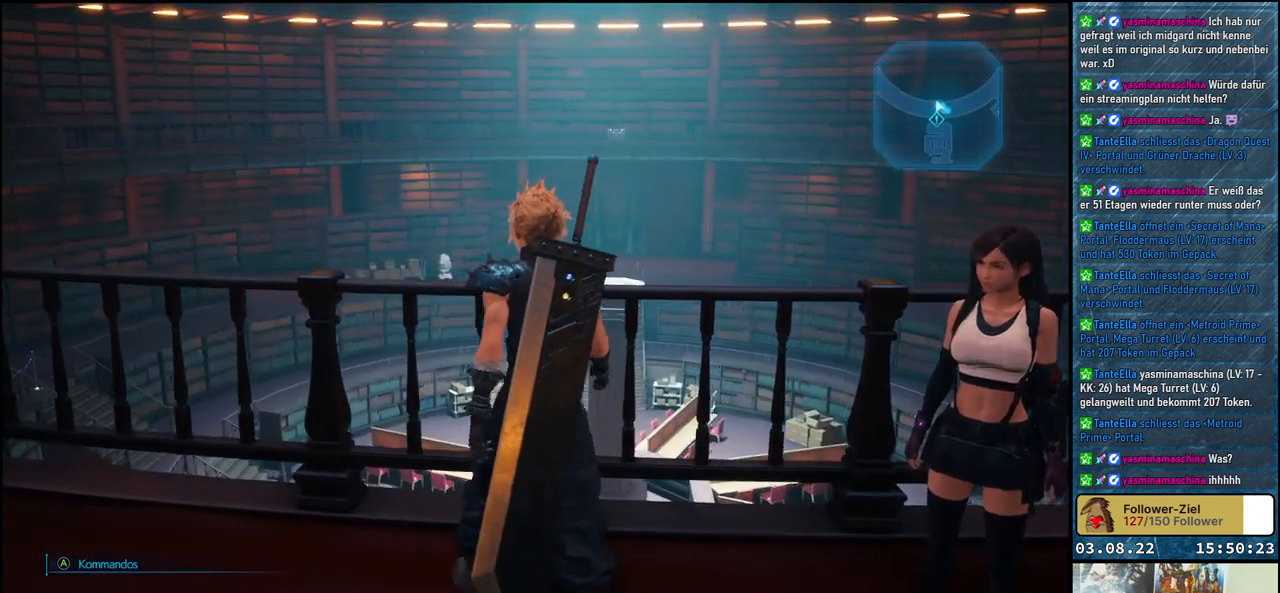
{"buttons": [], "left_stick": "center", "right_stick": "center", "events": [[167, "right_stick", "center"]]}
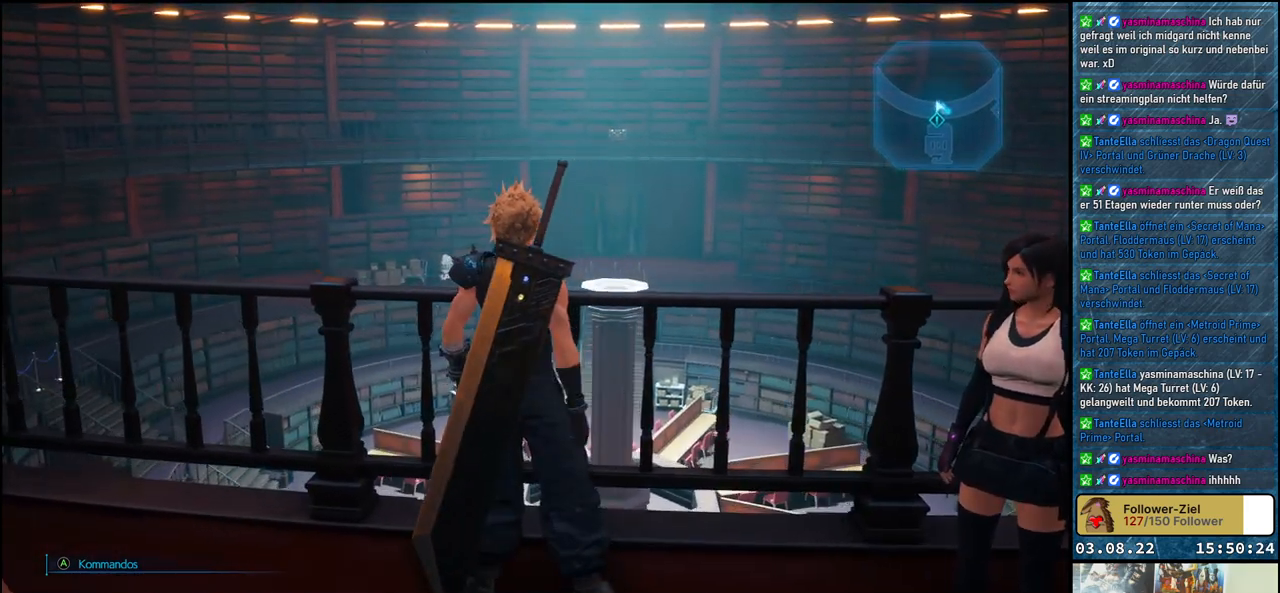
{"buttons": [], "left_stick": "center", "right_stick": "right", "events": [[50, "right_stick", "right"]]}
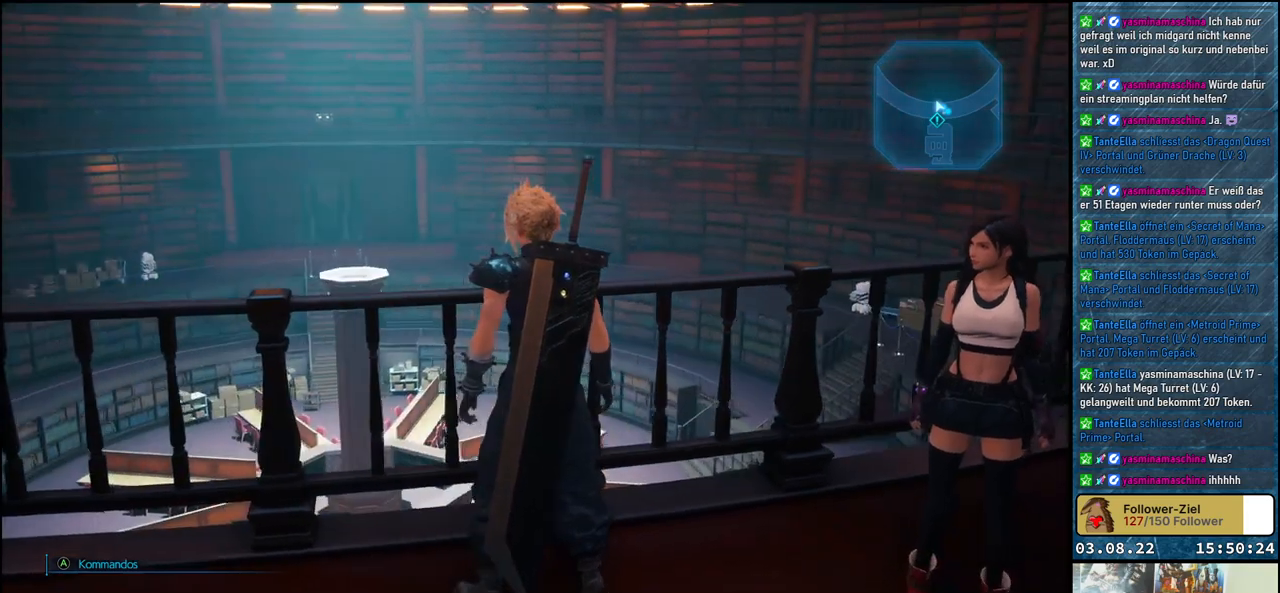
{"buttons": [], "left_stick": "center", "right_stick": "right", "events": [[50, "right_stick", "center"], [233, "right_stick", "right"]]}
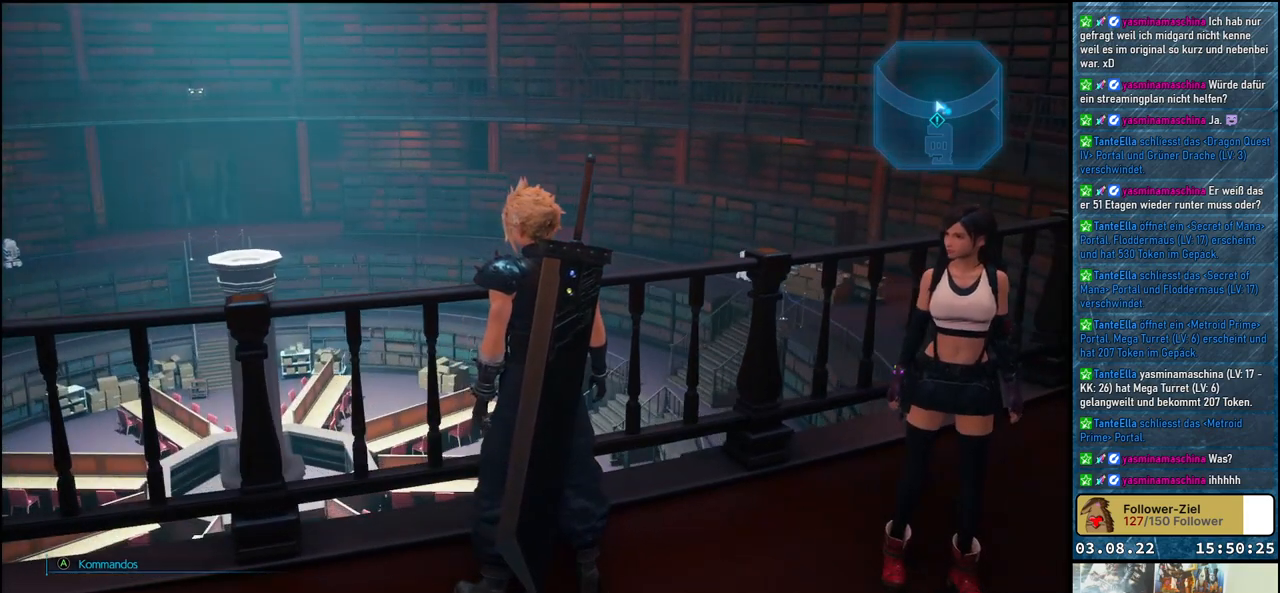
{"buttons": [], "left_stick": "center", "right_stick": "right", "events": [[33, "right_stick", "center"], [133, "right_stick", "right"]]}
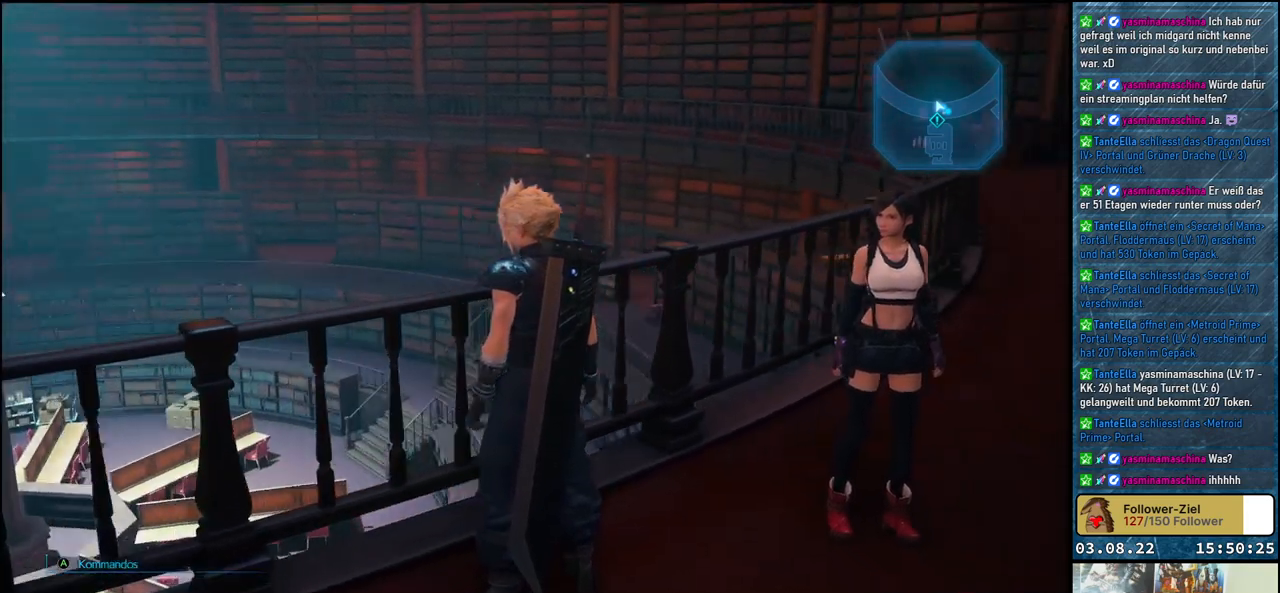
{"buttons": [], "left_stick": "center", "right_stick": "right", "events": []}
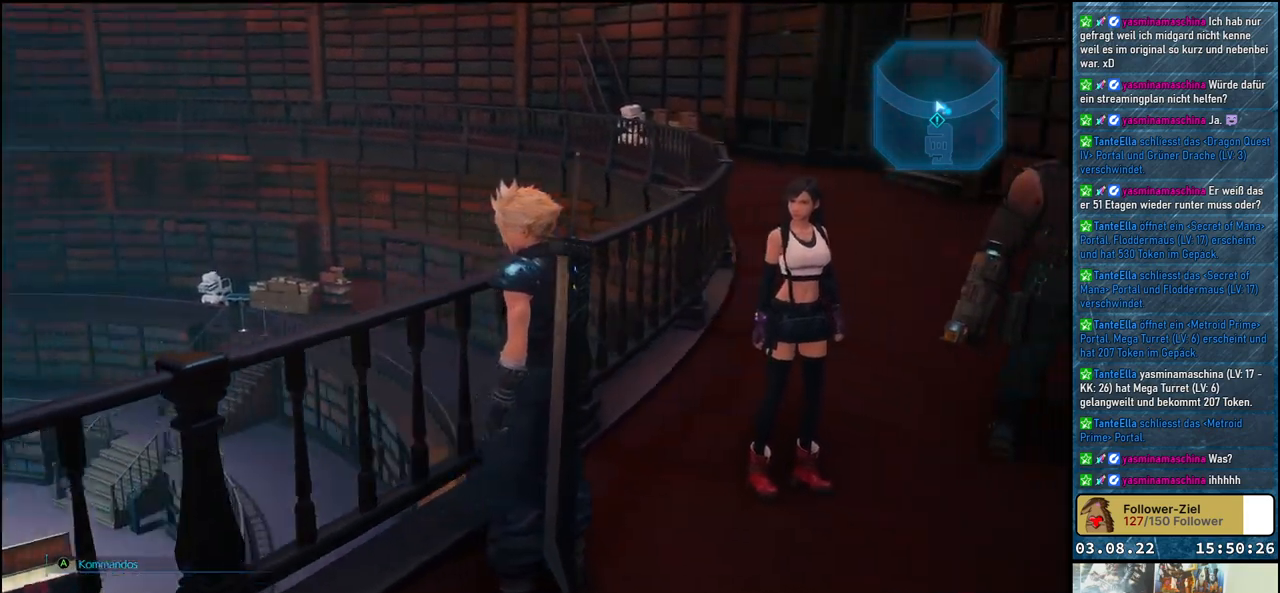
{"buttons": [], "left_stick": "center", "right_stick": "right", "events": [[233, "right_stick", "center"], [483, "right_stick", "right"]]}
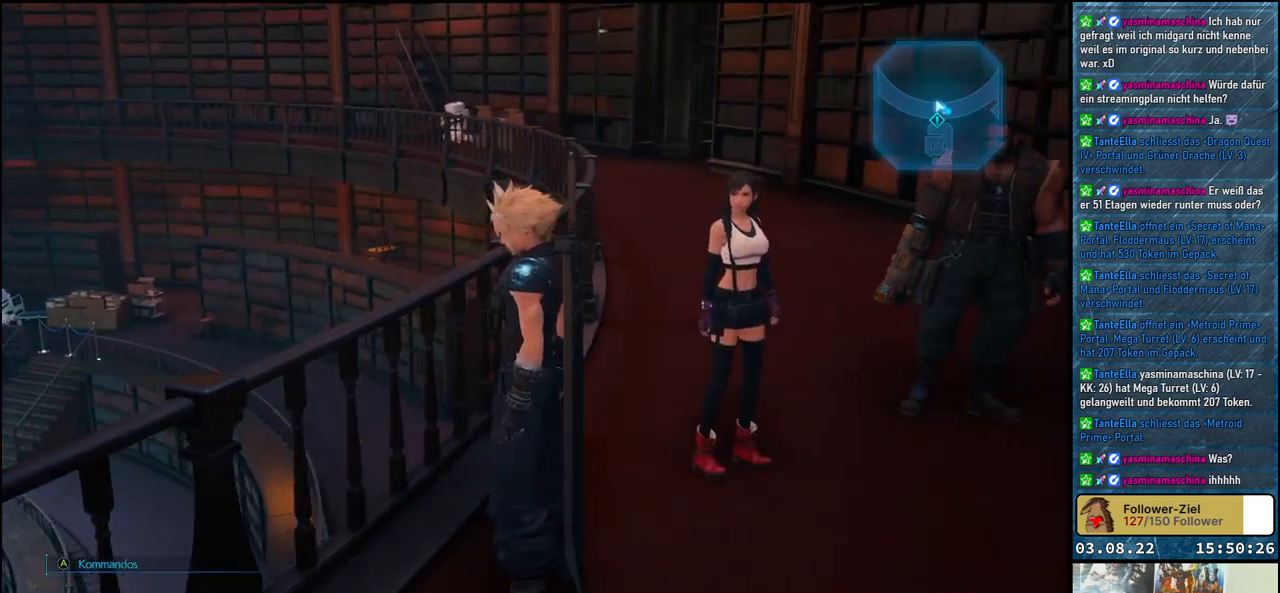
{"buttons": [], "left_stick": "right", "right_stick": "right", "events": [[300, "right_stick", "center"], [333, "left_stick", "right"], [350, "right_stick", "right"]]}
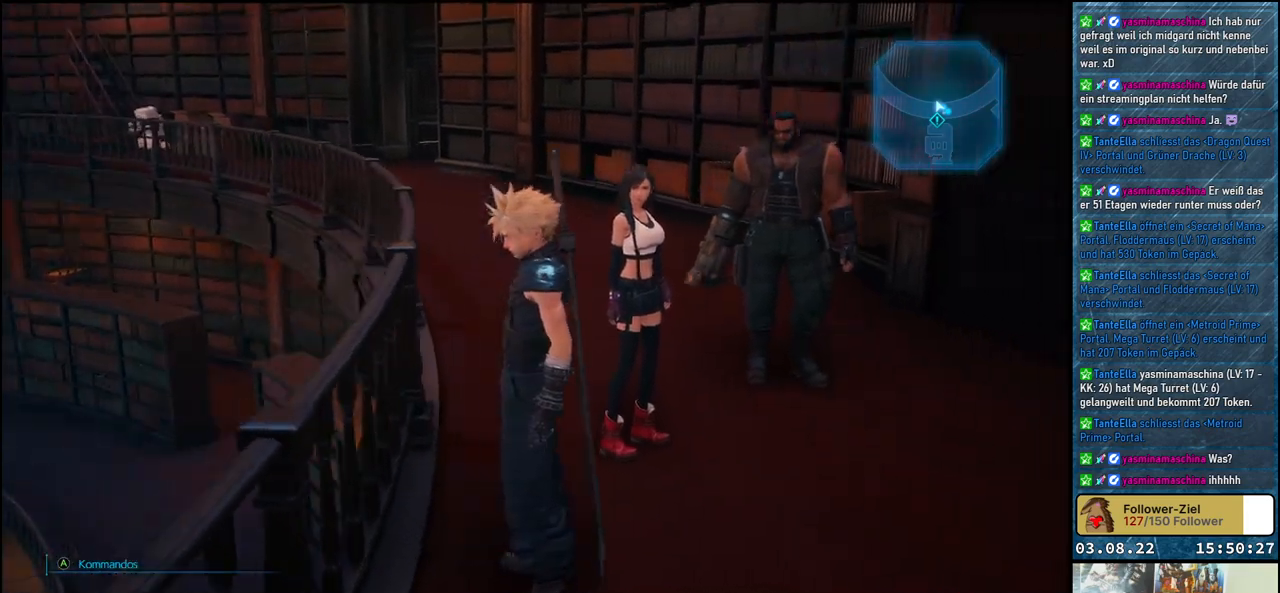
{"buttons": [], "left_stick": "right", "right_stick": "right", "events": []}
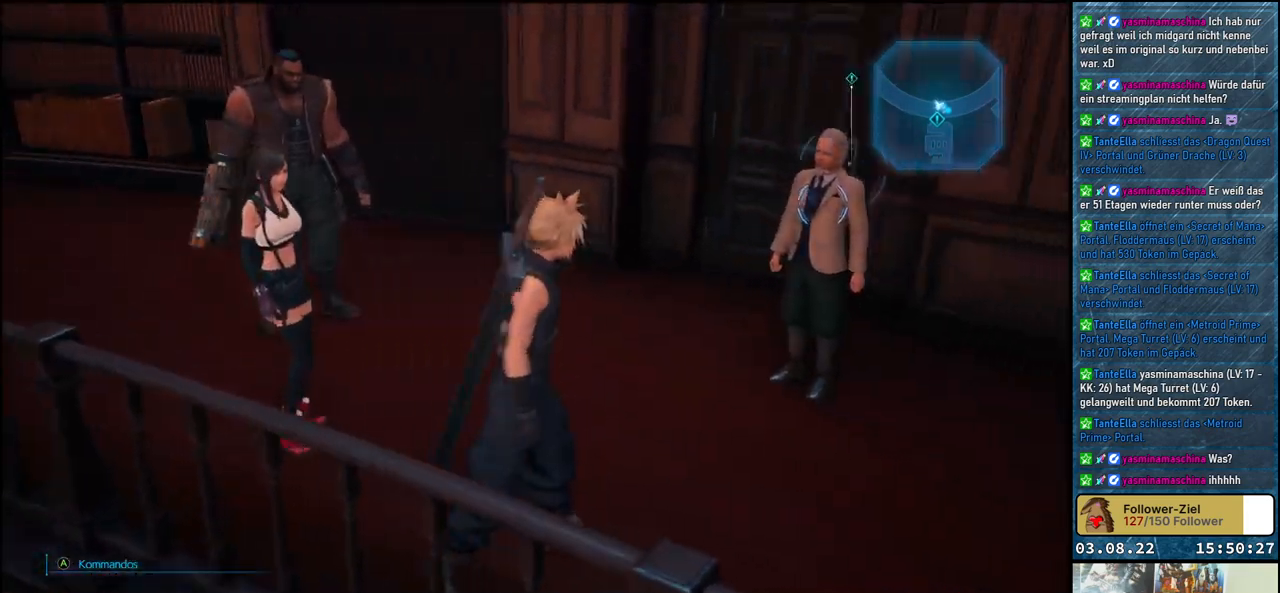
{"buttons": [], "left_stick": "up", "right_stick": "center", "events": [[50, "left_stick", "center"], [433, "left_stick", "up"], [433, "right_stick", "center"]]}
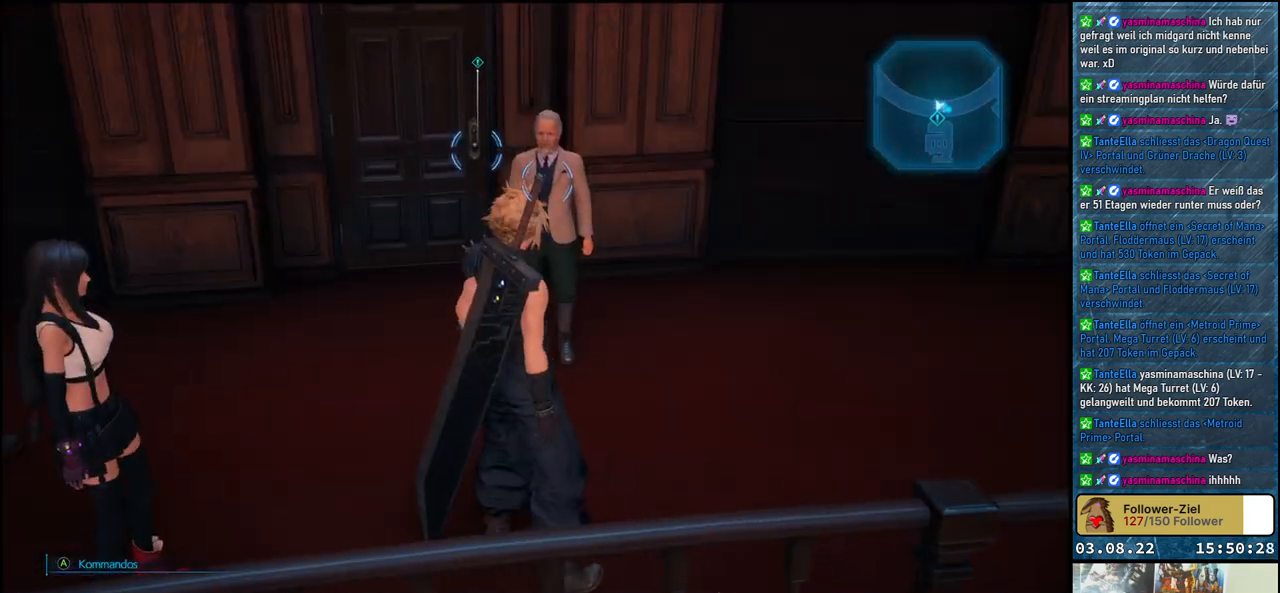
{"buttons": [], "left_stick": "center", "right_stick": "center", "events": [[500, "left_stick", "center"]]}
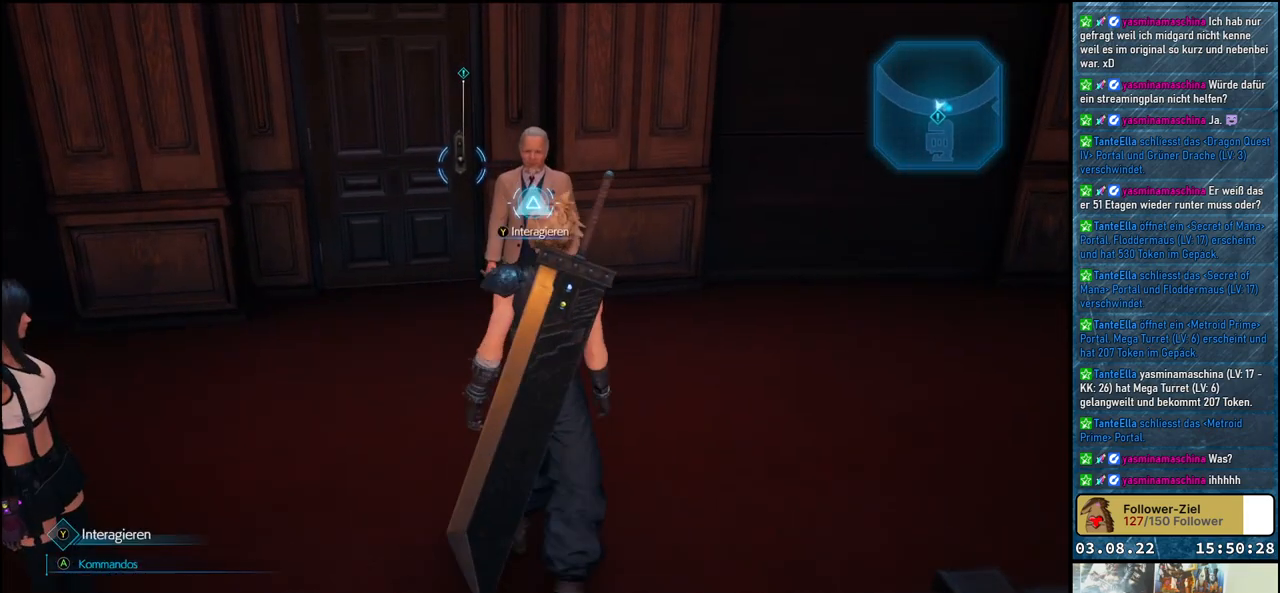
{"buttons": [], "left_stick": "center", "right_stick": "center", "events": [[167, "Y", "down"], [217, "Y", "up"]]}
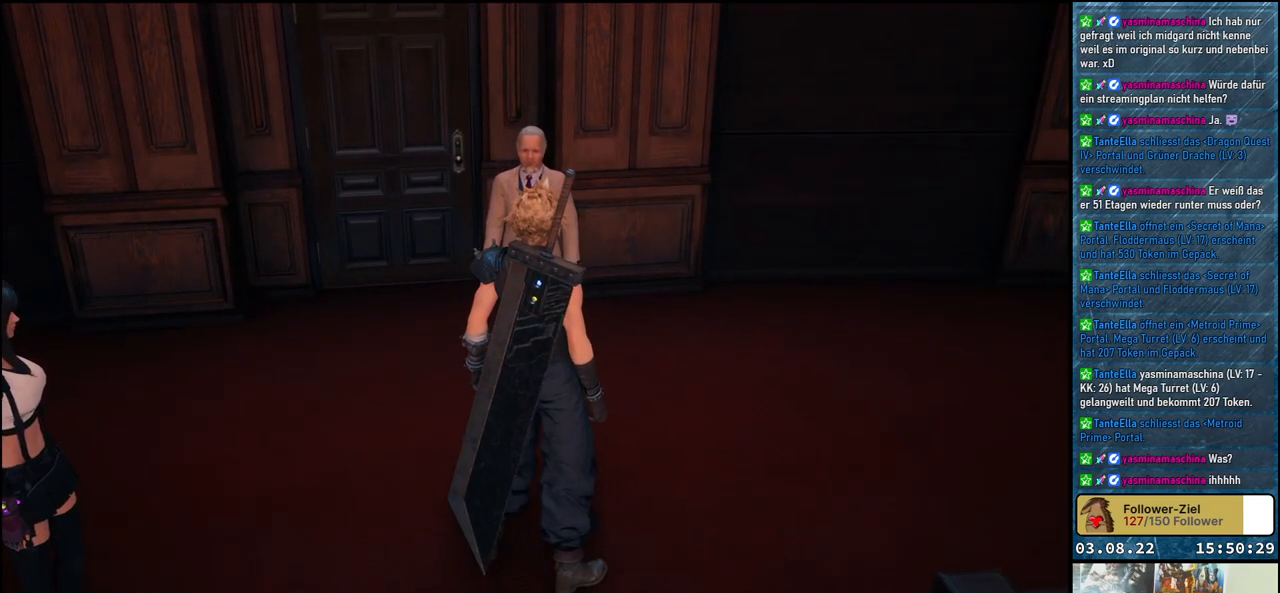
{"buttons": [], "left_stick": "center", "right_stick": "right", "events": [[83, "right_stick", "right"]]}
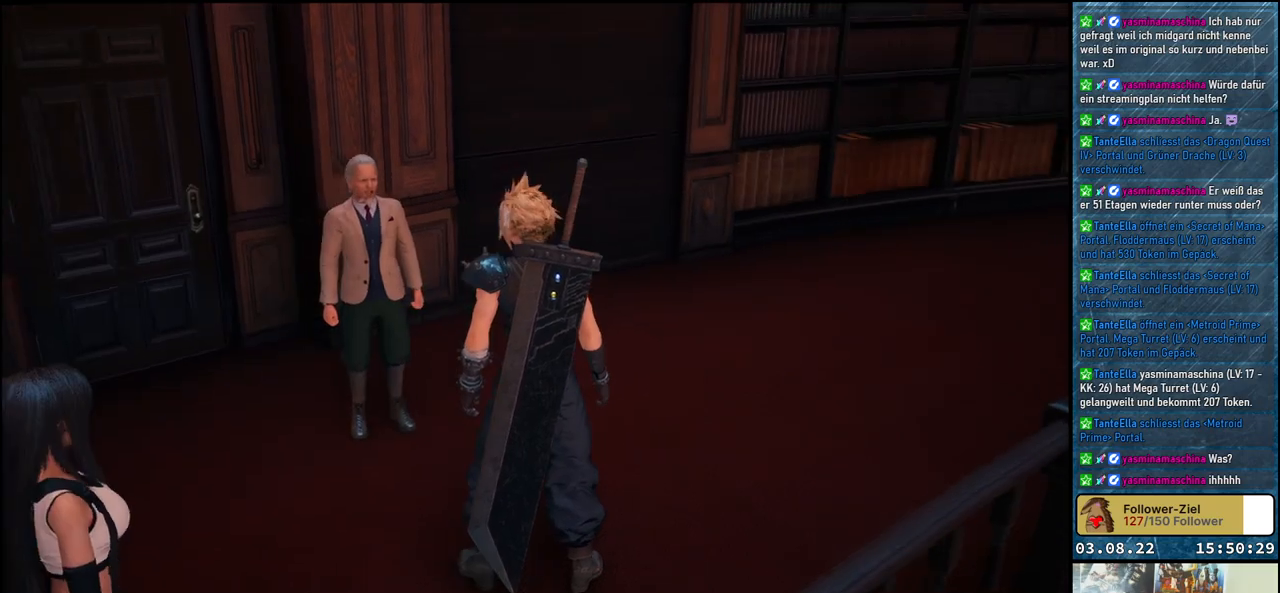
{"buttons": [], "left_stick": "center", "right_stick": "center", "events": [[33, "right_stick", "up-right"], [150, "right_stick", "center"]]}
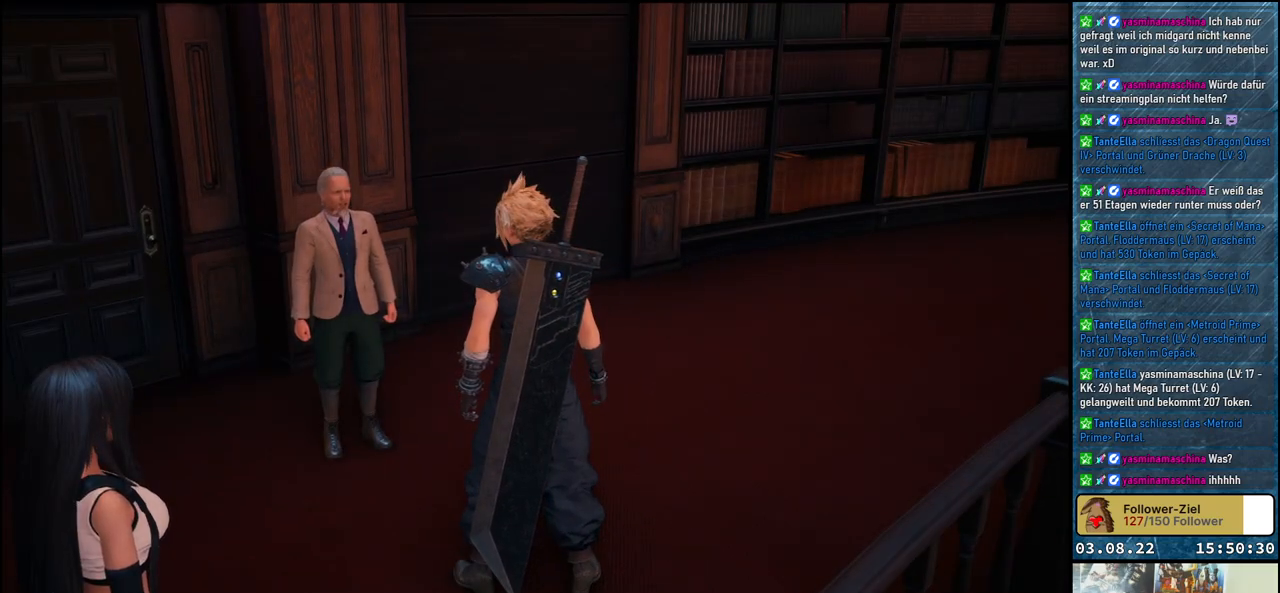
{"buttons": [], "left_stick": "center", "right_stick": "center", "events": []}
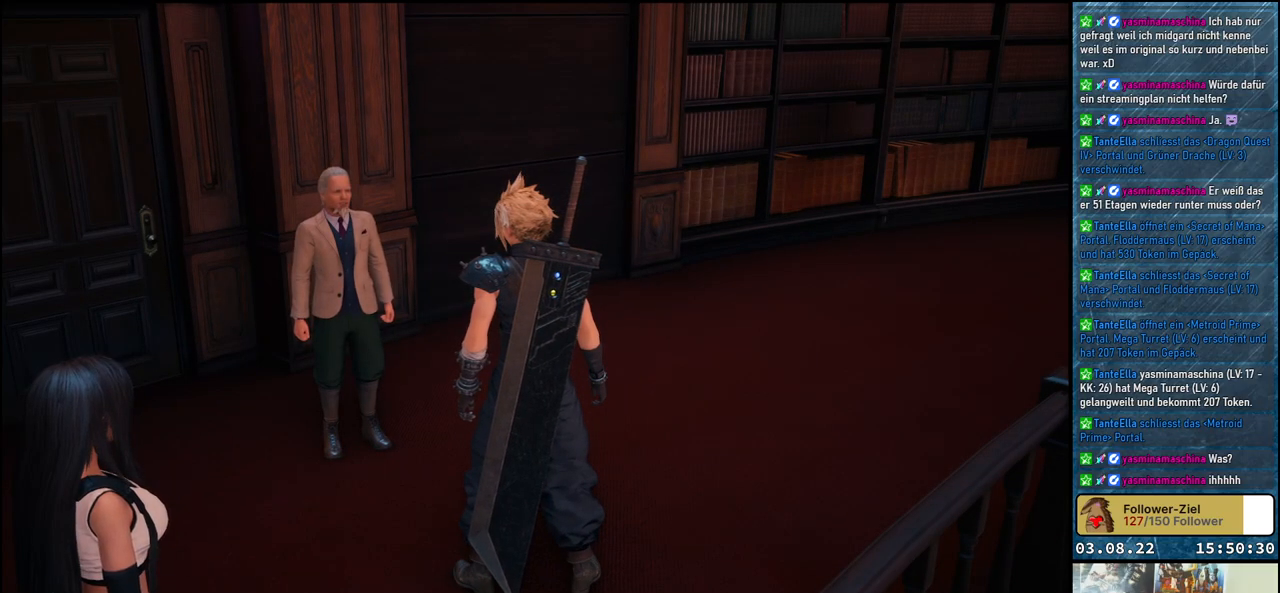
{"buttons": [], "left_stick": "up", "right_stick": "right", "events": [[433, "right_stick", "right"], [500, "left_stick", "up"]]}
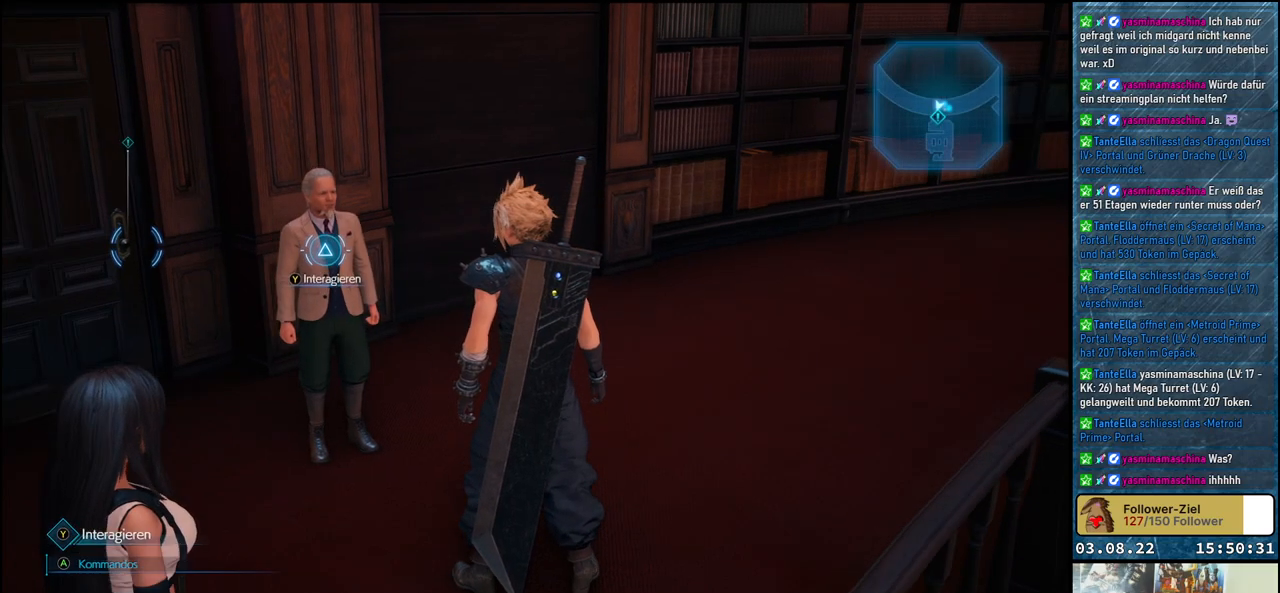
{"buttons": ["R1"], "left_stick": "up", "right_stick": "right", "events": [[350, "R1", "down"]]}
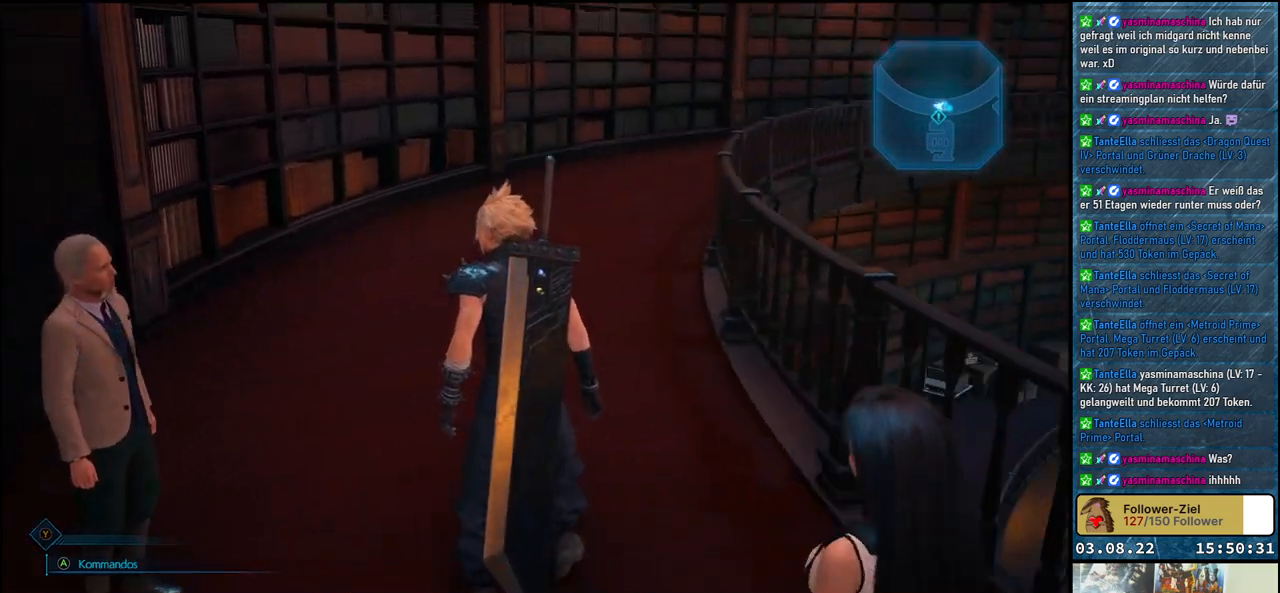
{"buttons": ["R1"], "left_stick": "up-left", "right_stick": "right", "events": [[267, "left_stick", "up-left"]]}
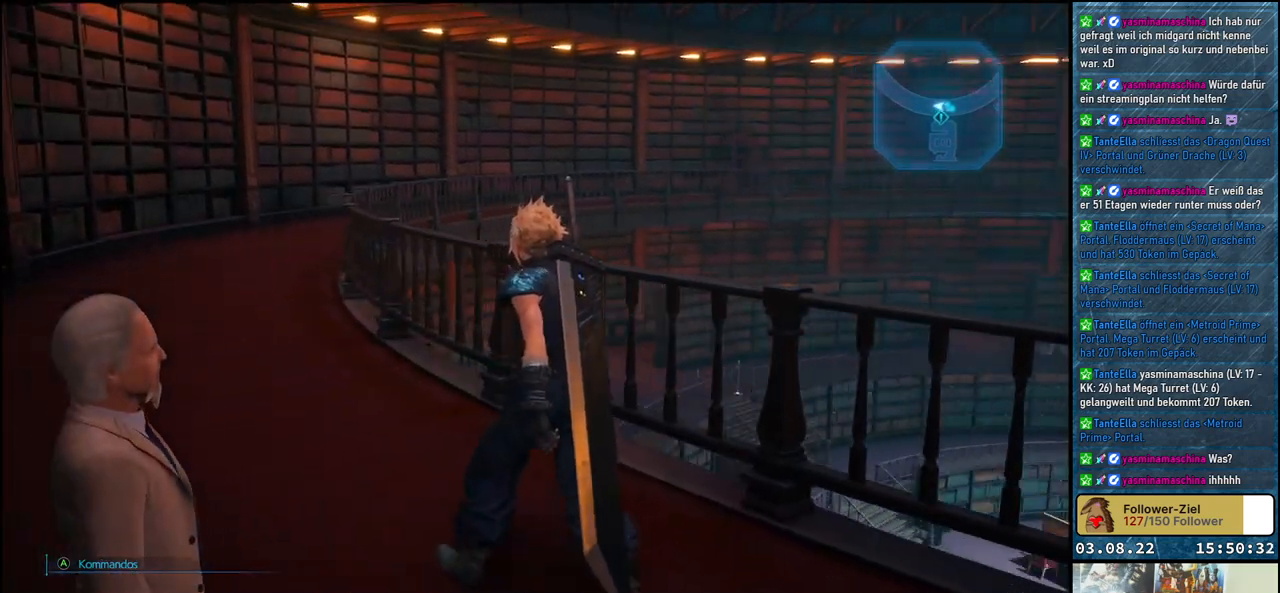
{"buttons": [], "left_stick": "up-left", "right_stick": "right", "events": [[383, "R1", "up"]]}
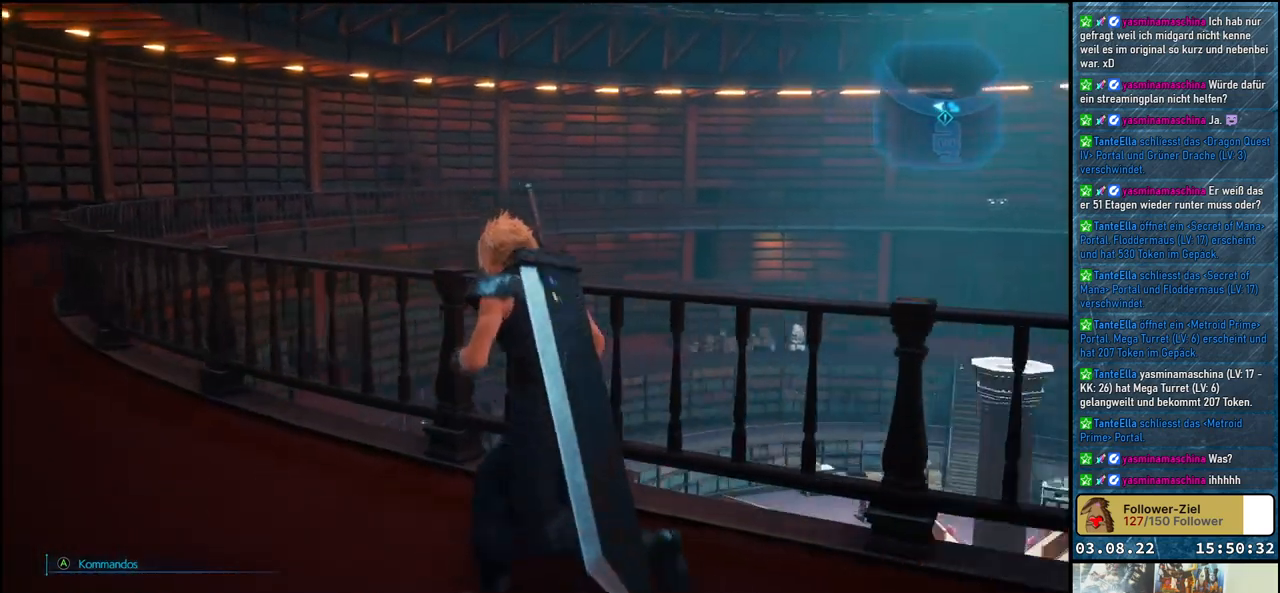
{"buttons": [], "left_stick": "up-left", "right_stick": "right", "events": []}